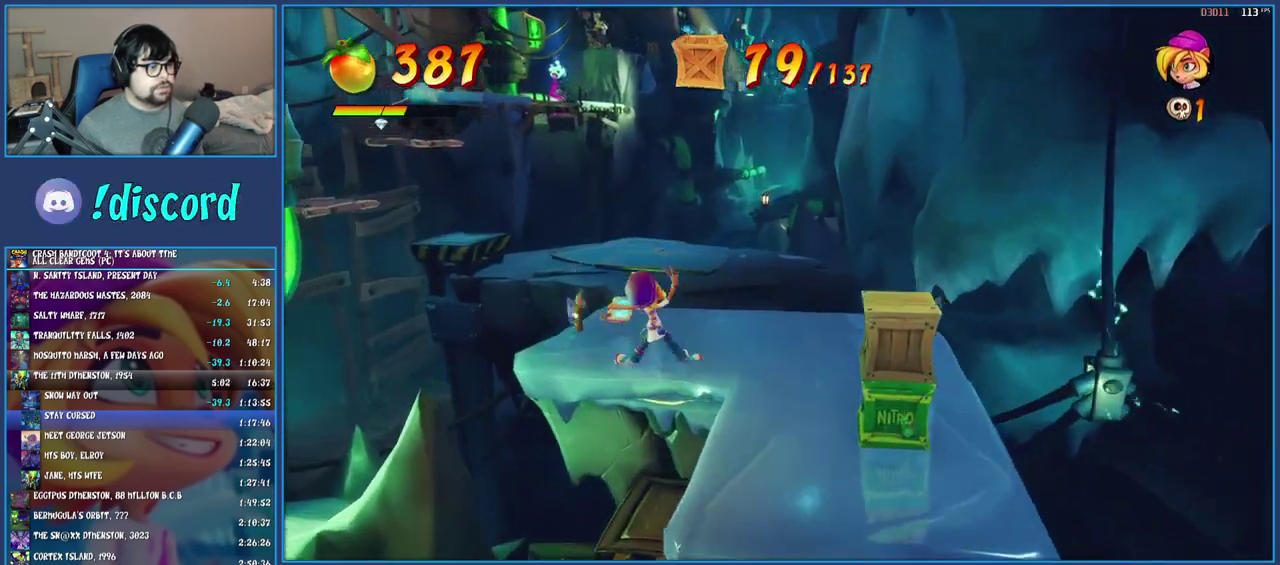
Gameplay with a controller (PlayStation layout); each line is a JSON object with the inputs held at the frame after it. "events" lists button and stick changes between this image and that frame as [ms after this image, input, new state], when the widget could be followed in between. Not read: L3 R3.
{"buttons": [], "left_stick": "up-left", "right_stick": "center", "events": [[67, "R1", "up"], [117, "left_stick", "up-left"], [133, "SQUARE", "down"], [267, "SQUARE", "up"], [383, "R1", "down"], [467, "R1", "up"]]}
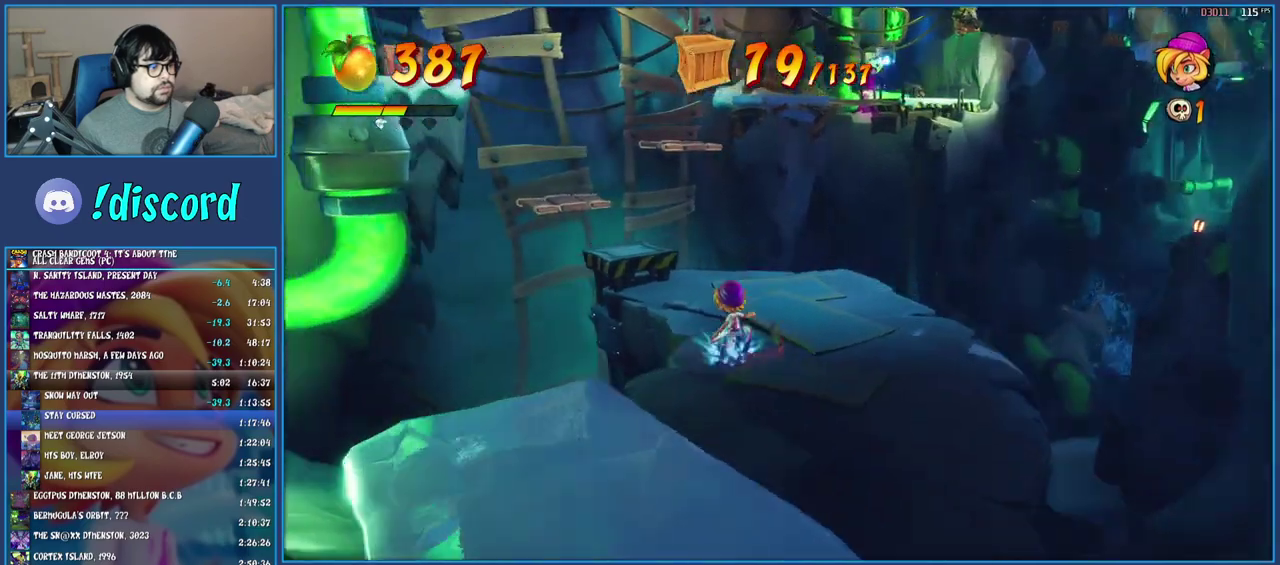
{"buttons": [], "left_stick": "up-left", "right_stick": "center", "events": [[67, "SQUARE", "down"], [117, "CROSS", "down"], [233, "SQUARE", "up"], [250, "CROSS", "up"]]}
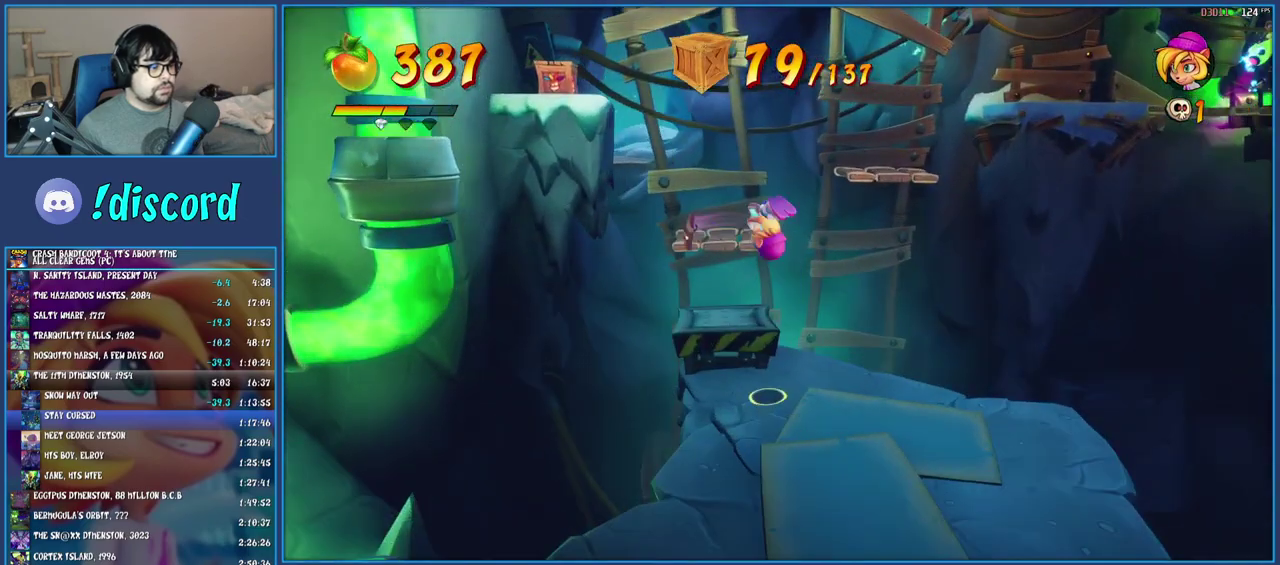
{"buttons": ["CROSS", "R1"], "left_stick": "up-left", "right_stick": "center", "events": [[300, "R1", "down"], [450, "CROSS", "down"]]}
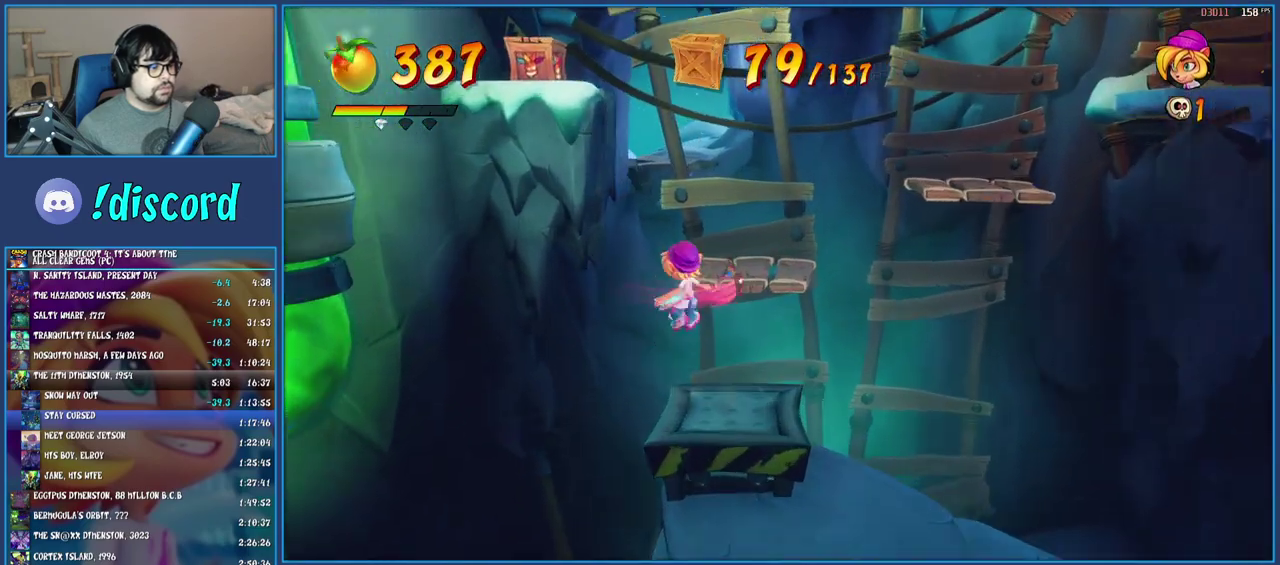
{"buttons": ["CROSS"], "left_stick": "up-left", "right_stick": "center", "events": [[133, "R1", "up"], [200, "CROSS", "up"], [450, "CROSS", "down"]]}
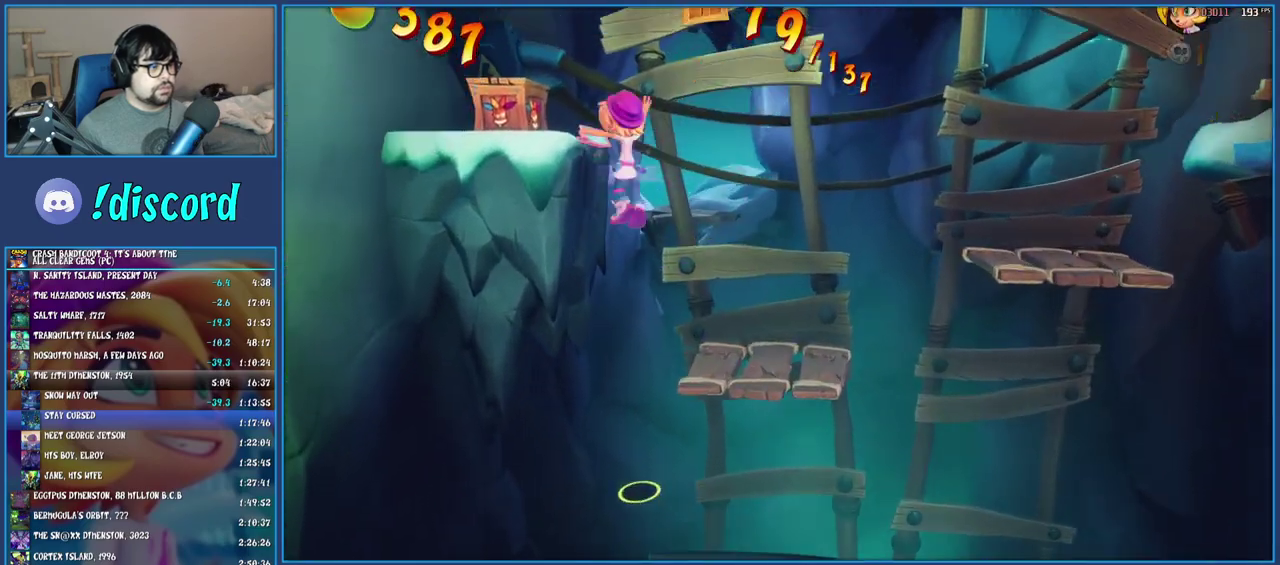
{"buttons": [], "left_stick": "right", "right_stick": "center", "events": [[200, "CROSS", "up"], [317, "SQUARE", "down"], [400, "left_stick", "up"], [450, "left_stick", "up-right"], [500, "SQUARE", "up"], [500, "left_stick", "right"]]}
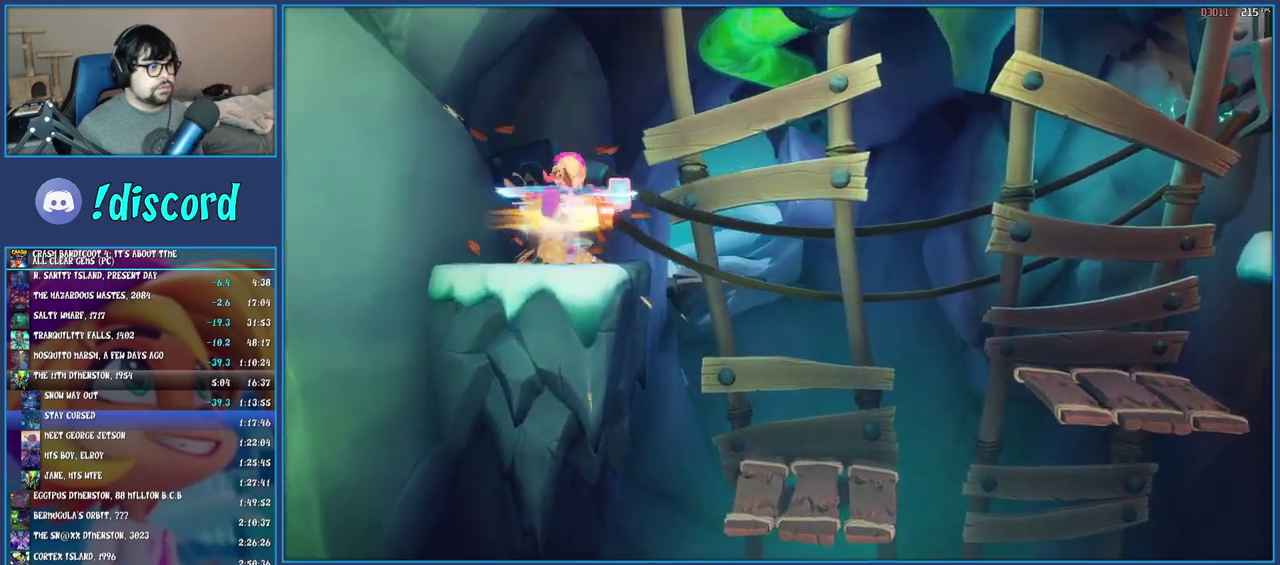
{"buttons": ["R1"], "left_stick": "right", "right_stick": "center", "events": [[417, "R1", "down"]]}
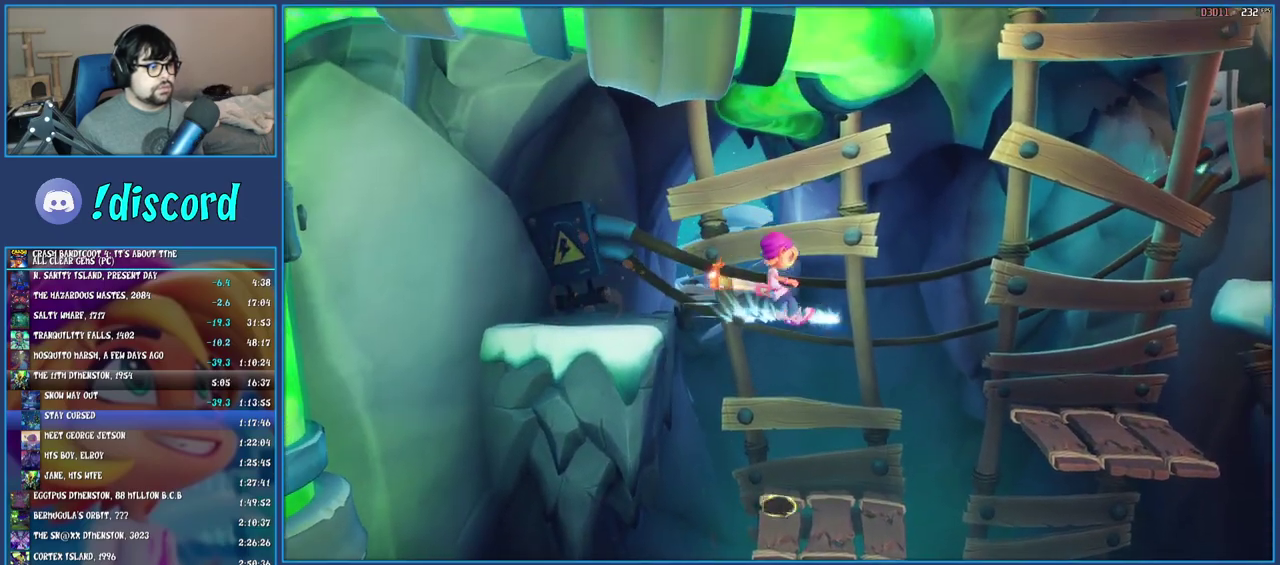
{"buttons": ["CROSS", "SQUARE"], "left_stick": "right", "right_stick": "center", "events": [[67, "R1", "up"], [217, "SQUARE", "down"], [283, "CROSS", "down"]]}
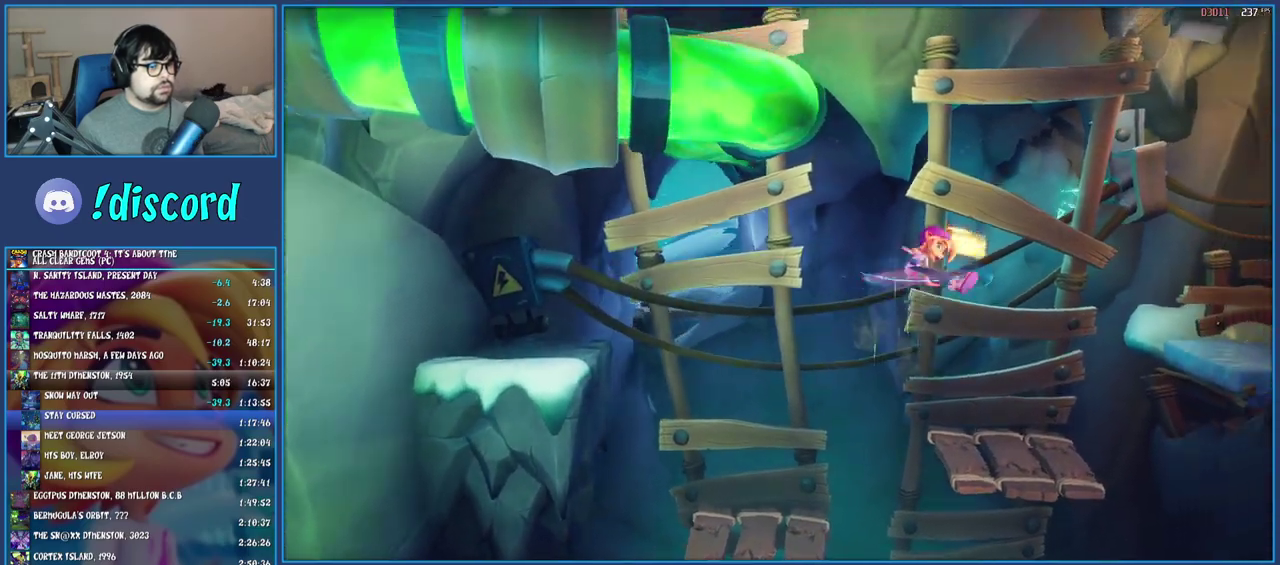
{"buttons": [], "left_stick": "right", "right_stick": "center", "events": [[117, "SQUARE", "up"], [150, "CROSS", "up"], [283, "CROSS", "down"], [433, "CROSS", "up"]]}
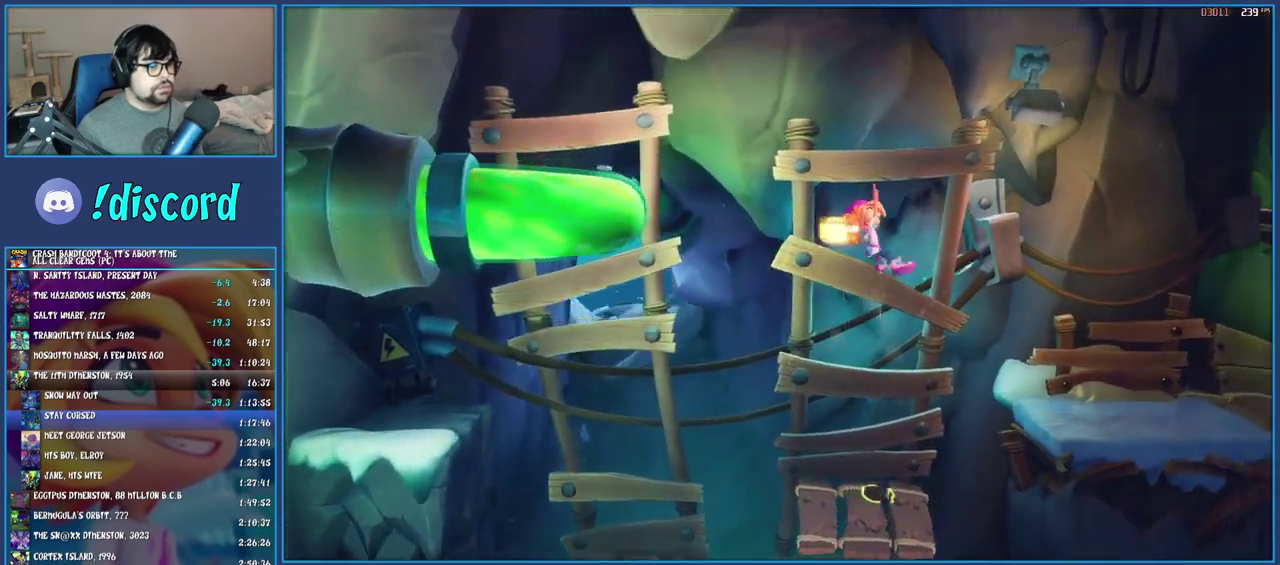
{"buttons": [], "left_stick": "right", "right_stick": "center", "events": []}
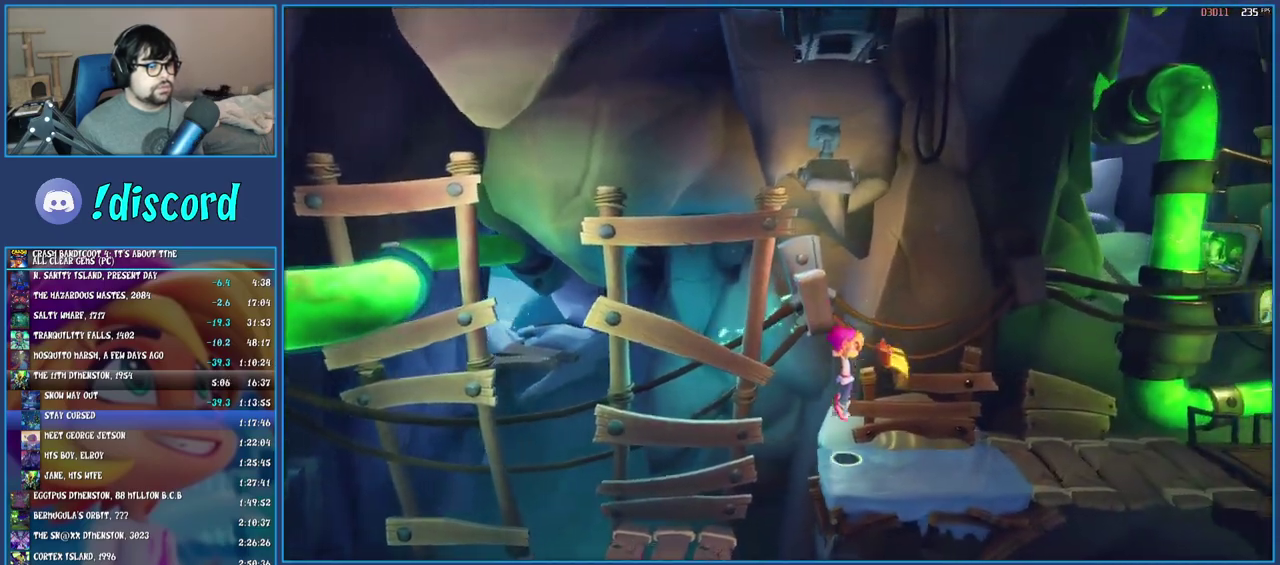
{"buttons": [], "left_stick": "right", "right_stick": "center", "events": []}
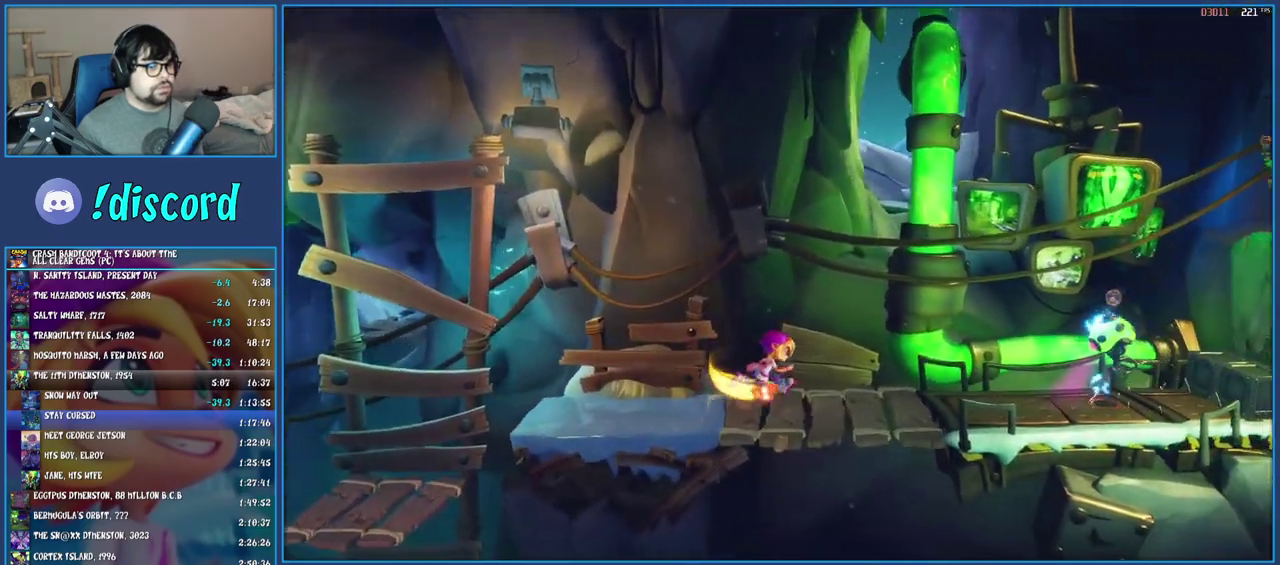
{"buttons": [], "left_stick": "right", "right_stick": "center", "events": [[167, "R1", "down"], [267, "CROSS", "down"], [433, "R1", "up"], [500, "CROSS", "up"]]}
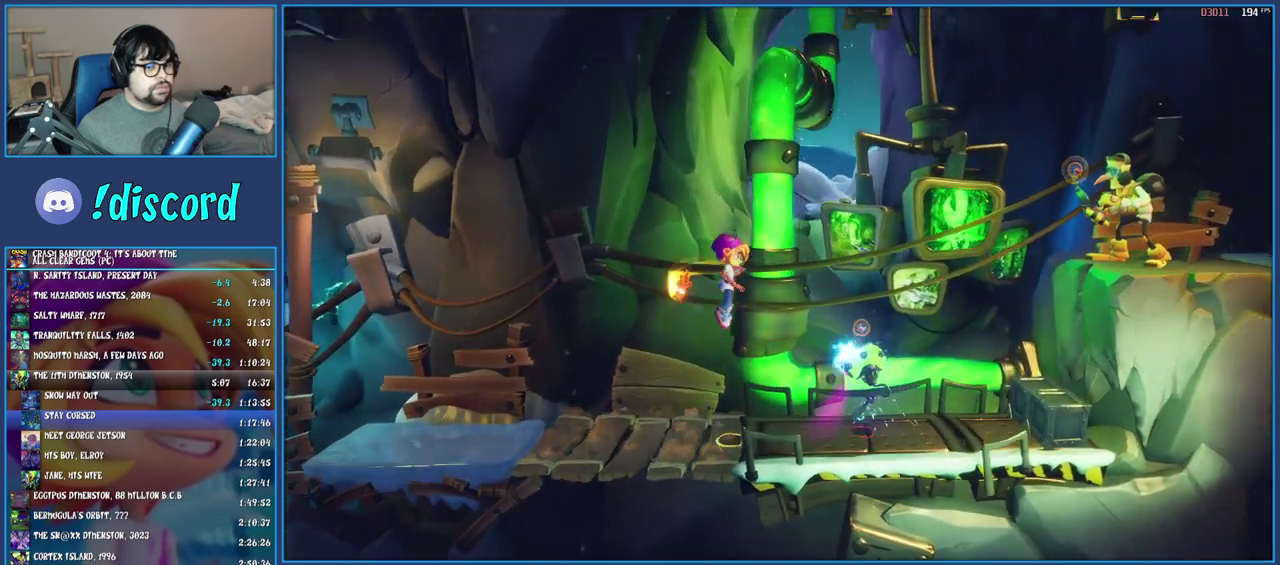
{"buttons": [], "left_stick": "right", "right_stick": "center", "events": [[83, "CROSS", "down"], [333, "CROSS", "up"]]}
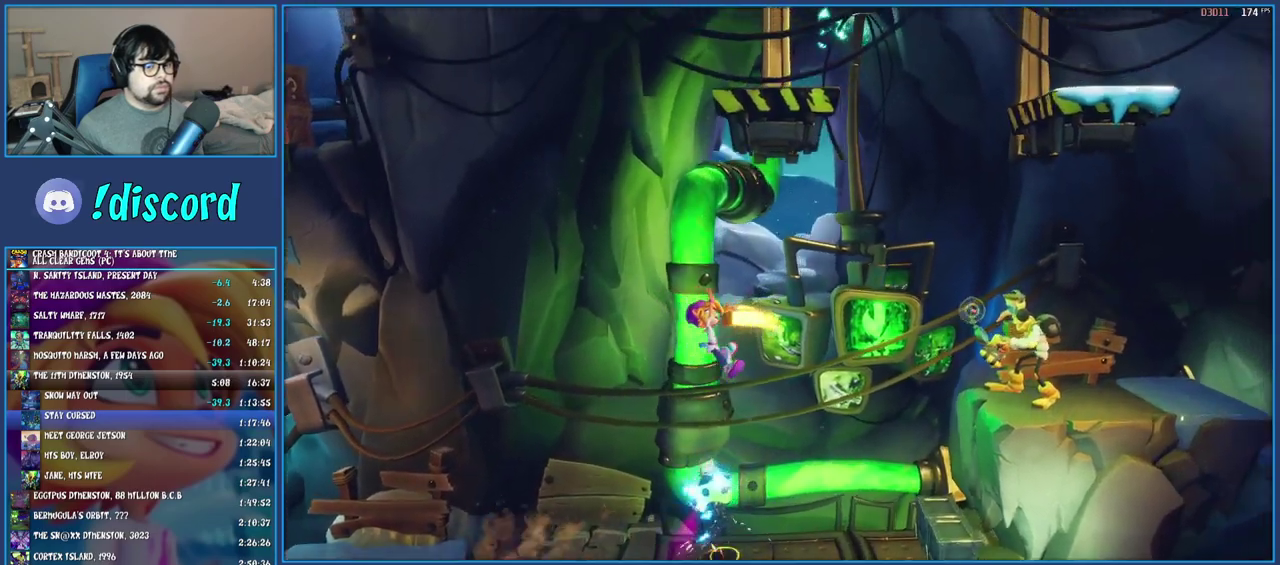
{"buttons": [], "left_stick": "right", "right_stick": "center", "events": []}
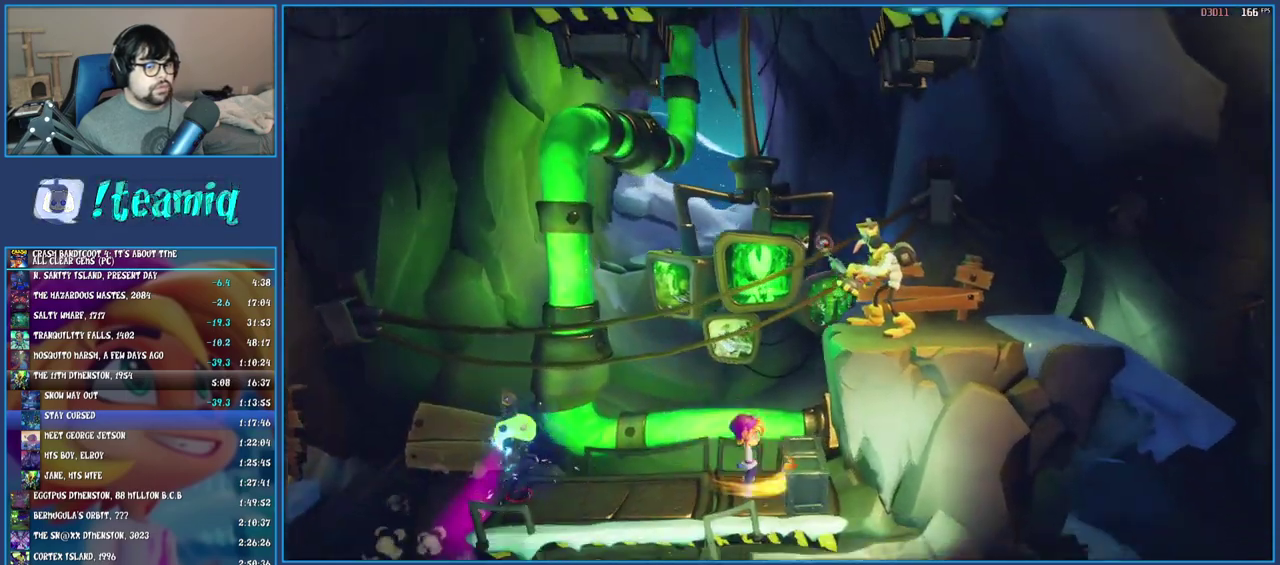
{"buttons": ["CROSS", "SQUARE"], "left_stick": "right", "right_stick": "center", "events": [[33, "R1", "down"], [117, "CROSS", "down"], [250, "CROSS", "up"], [333, "CROSS", "down"], [333, "R1", "up"], [433, "SQUARE", "down"]]}
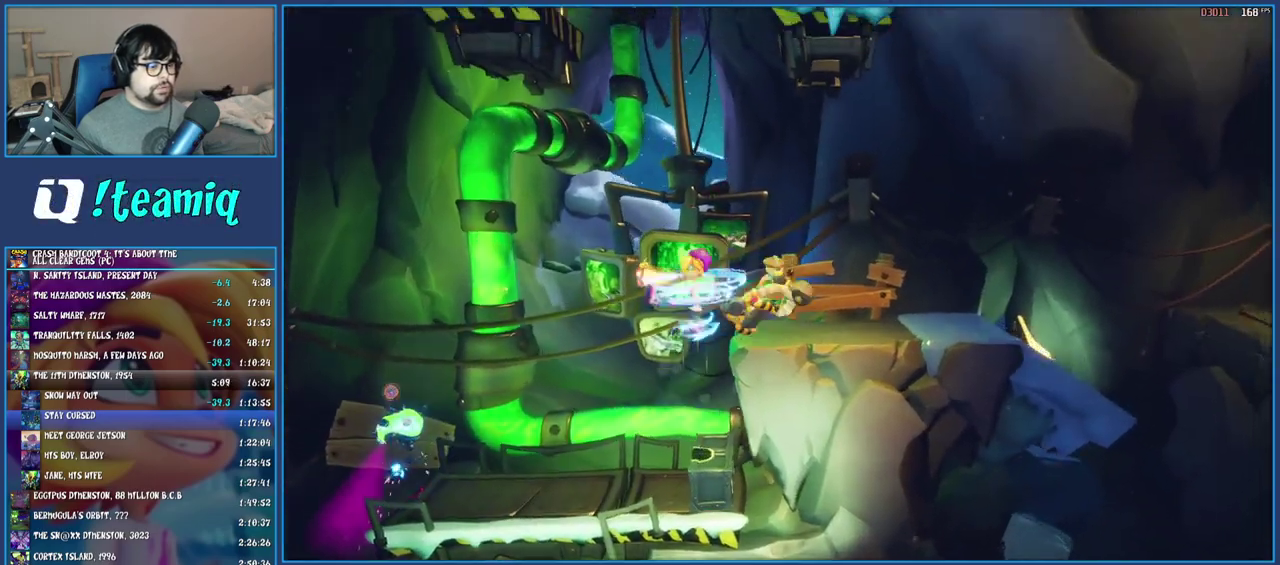
{"buttons": [], "left_stick": "right", "right_stick": "center", "events": [[67, "CROSS", "up"], [100, "SQUARE", "up"]]}
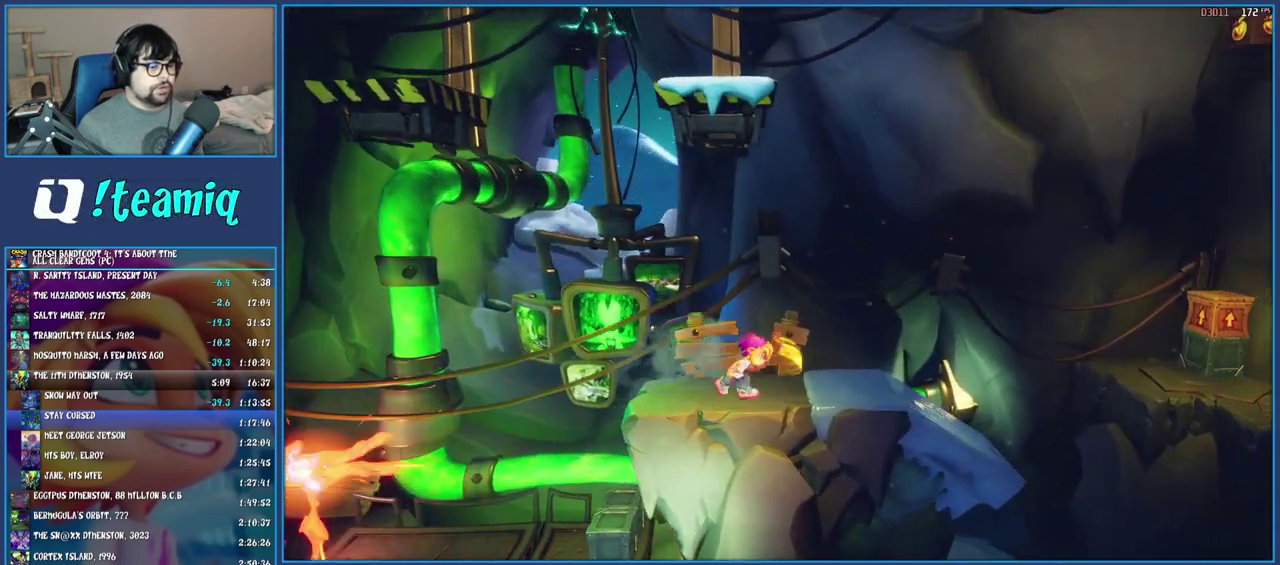
{"buttons": ["CROSS", "SQUARE"], "left_stick": "right", "right_stick": "center", "events": [[100, "R1", "down"], [200, "R1", "up"], [267, "SQUARE", "down"], [317, "CROSS", "down"]]}
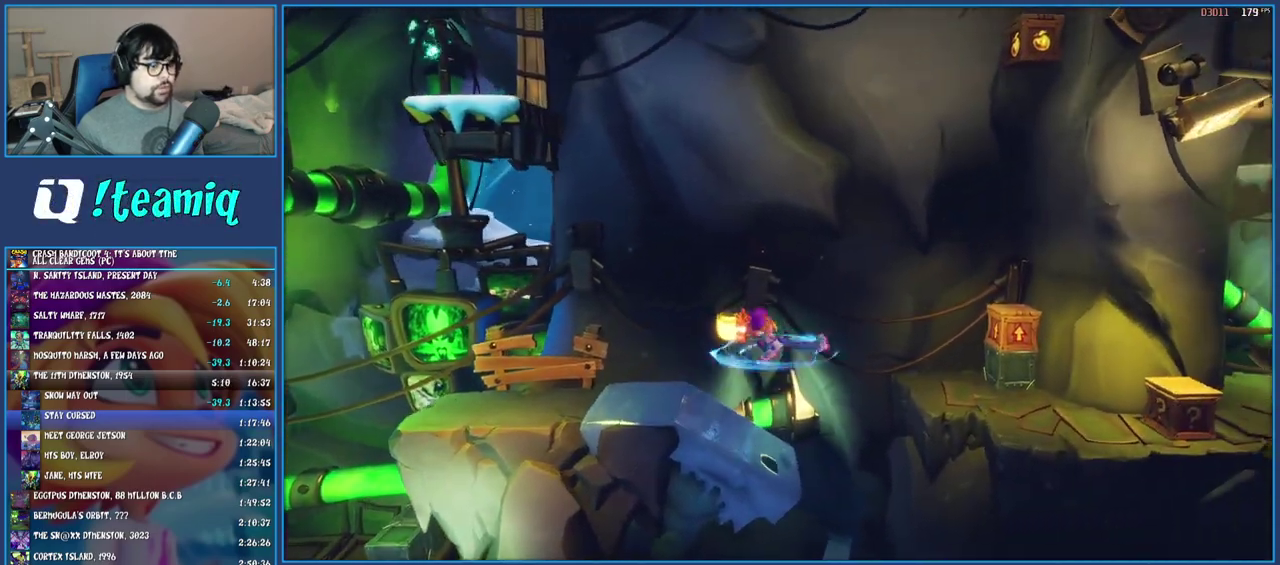
{"buttons": ["CROSS"], "left_stick": "up-right", "right_stick": "center", "events": [[50, "SQUARE", "up"], [67, "CROSS", "up"], [250, "left_stick", "up-right"], [283, "CROSS", "down"]]}
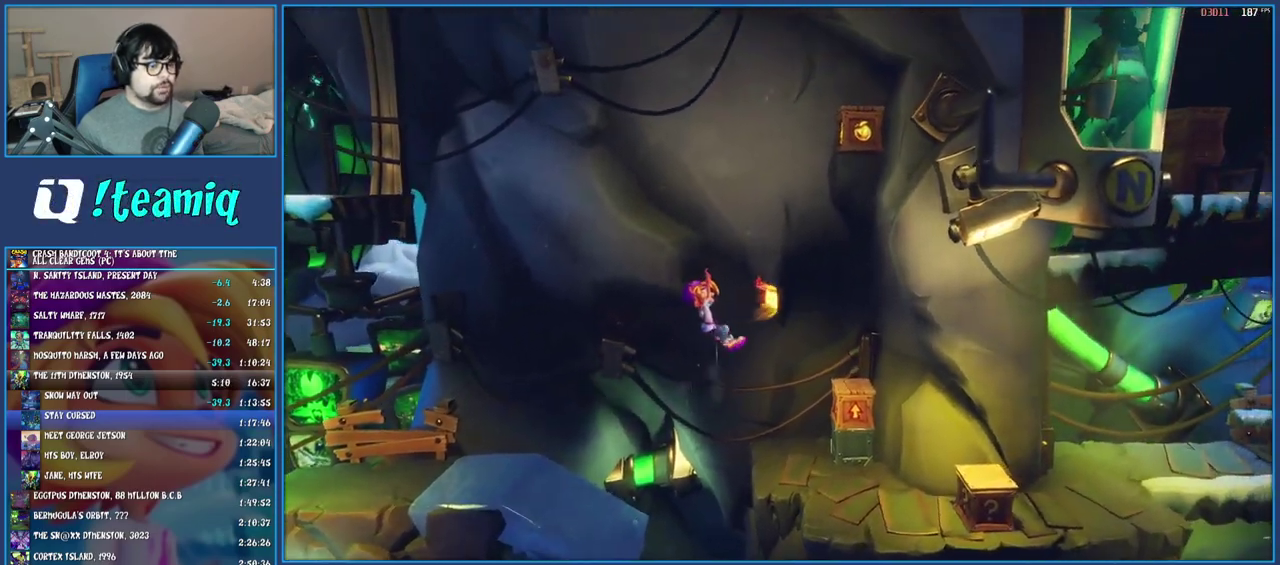
{"buttons": ["CROSS"], "left_stick": "center", "right_stick": "center", "events": [[350, "left_stick", "center"]]}
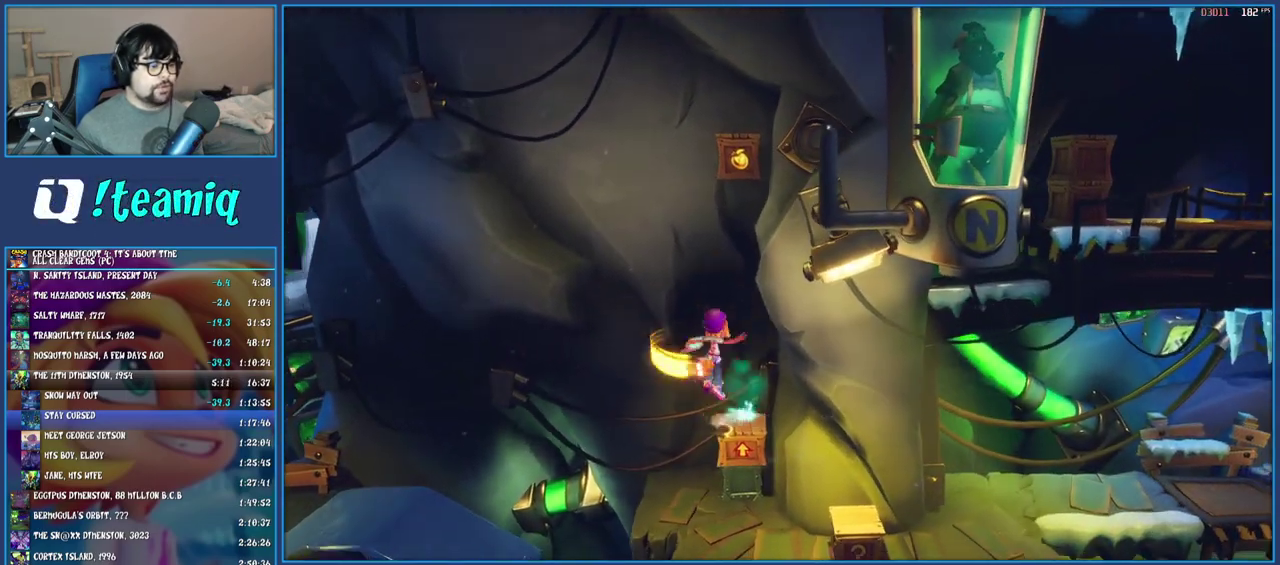
{"buttons": ["CROSS"], "left_stick": "up", "right_stick": "center", "events": [[383, "left_stick", "up"]]}
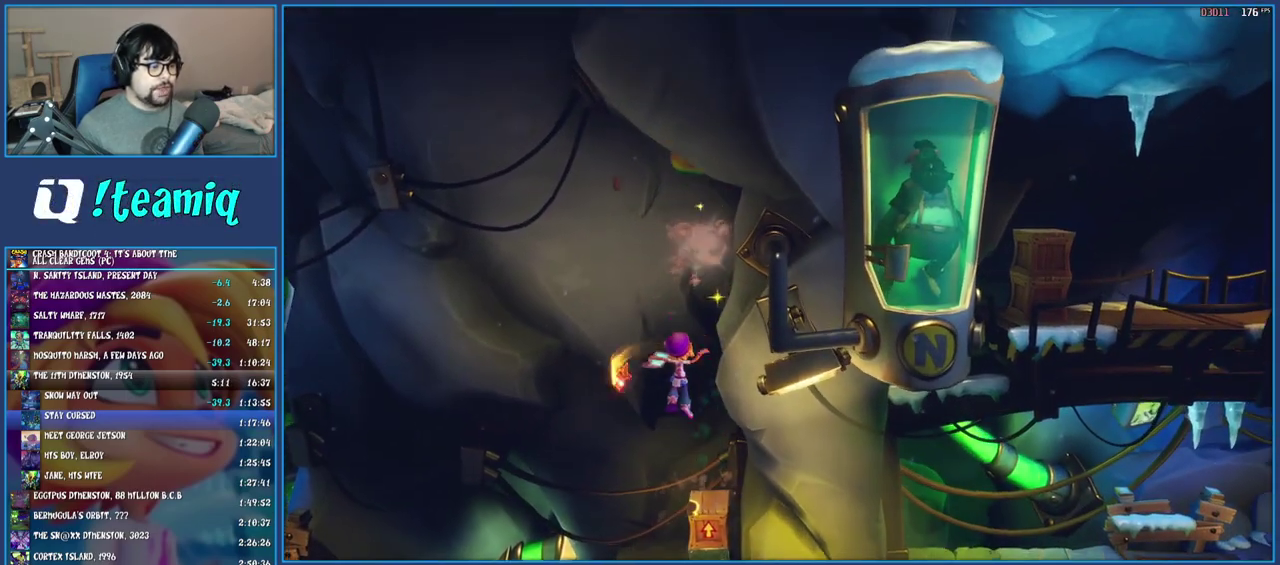
{"buttons": ["CROSS"], "left_stick": "center", "right_stick": "center", "events": [[33, "left_stick", "center"]]}
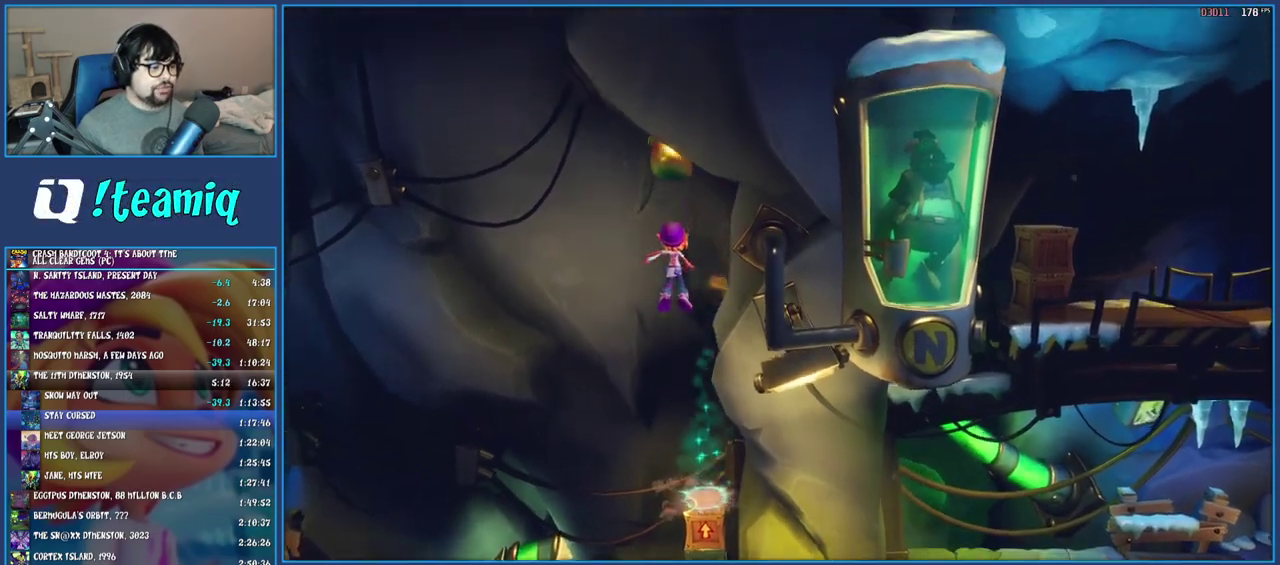
{"buttons": ["CROSS"], "left_stick": "center", "right_stick": "center", "events": []}
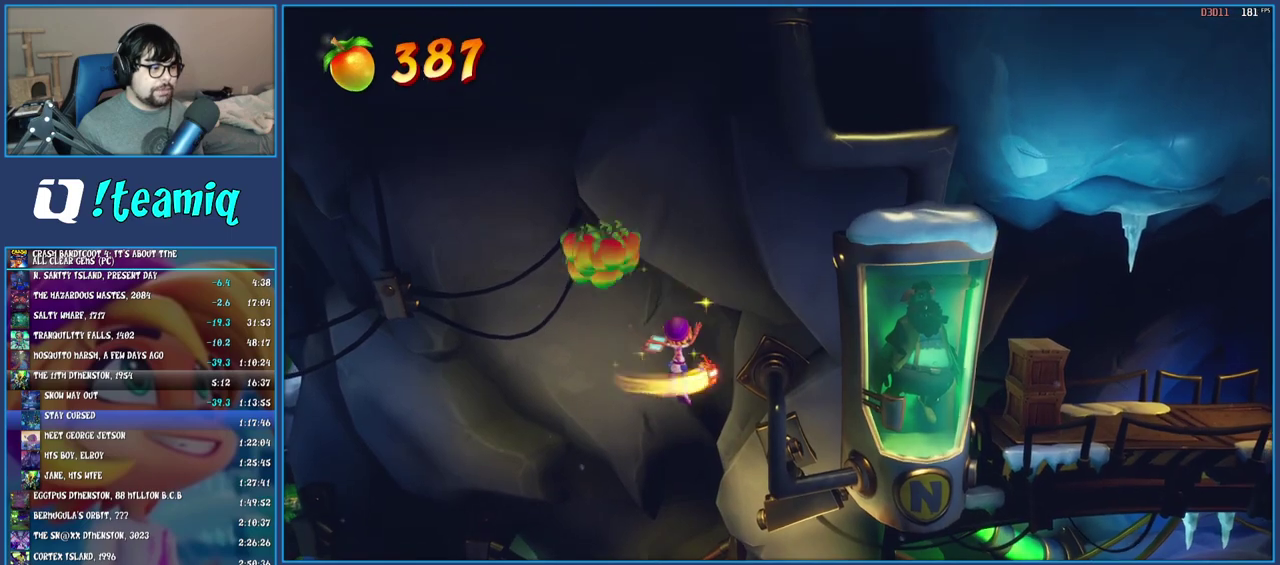
{"buttons": ["CROSS"], "left_stick": "left", "right_stick": "center", "events": [[300, "left_stick", "left"]]}
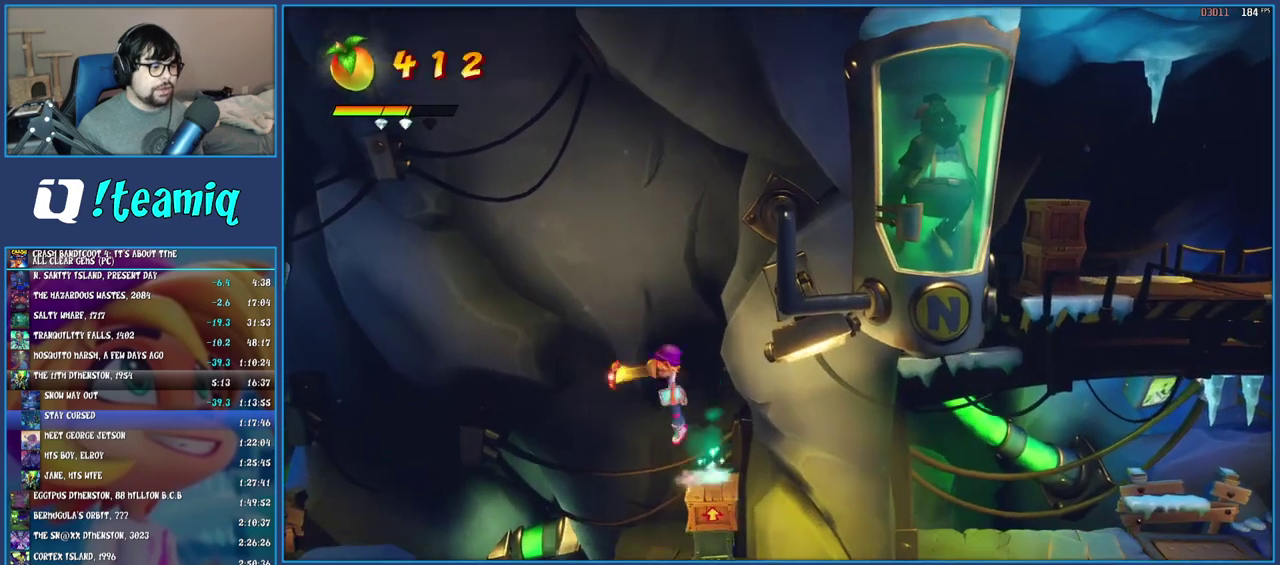
{"buttons": ["CROSS"], "left_stick": "left", "right_stick": "center", "events": []}
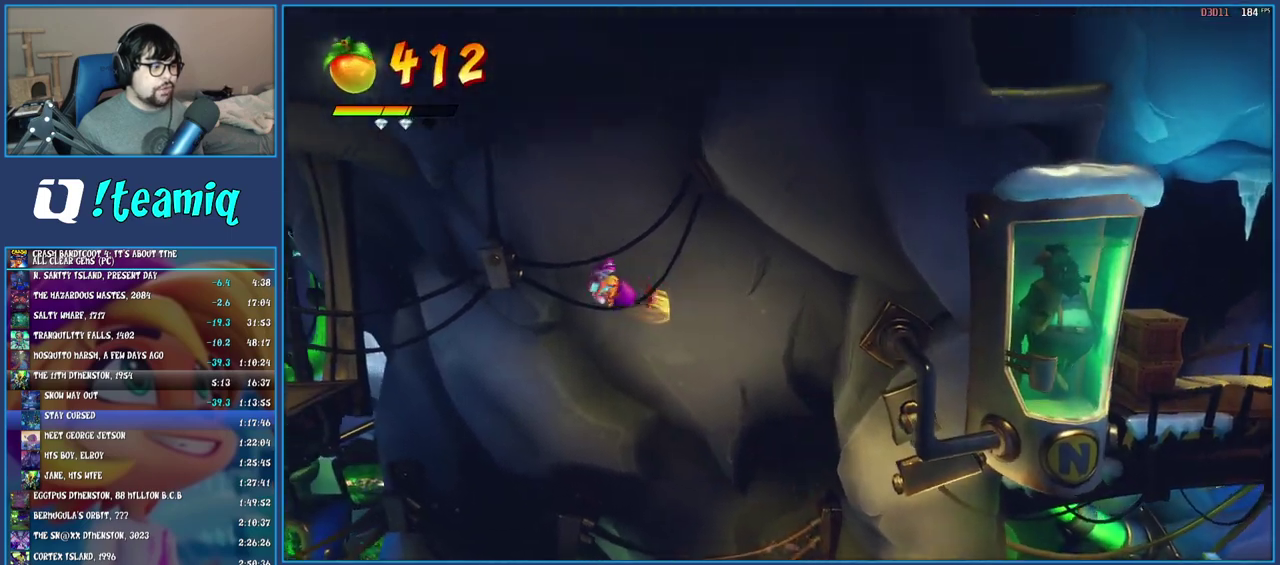
{"buttons": ["CROSS"], "left_stick": "left", "right_stick": "center", "events": [[17, "CROSS", "up"], [417, "CROSS", "down"]]}
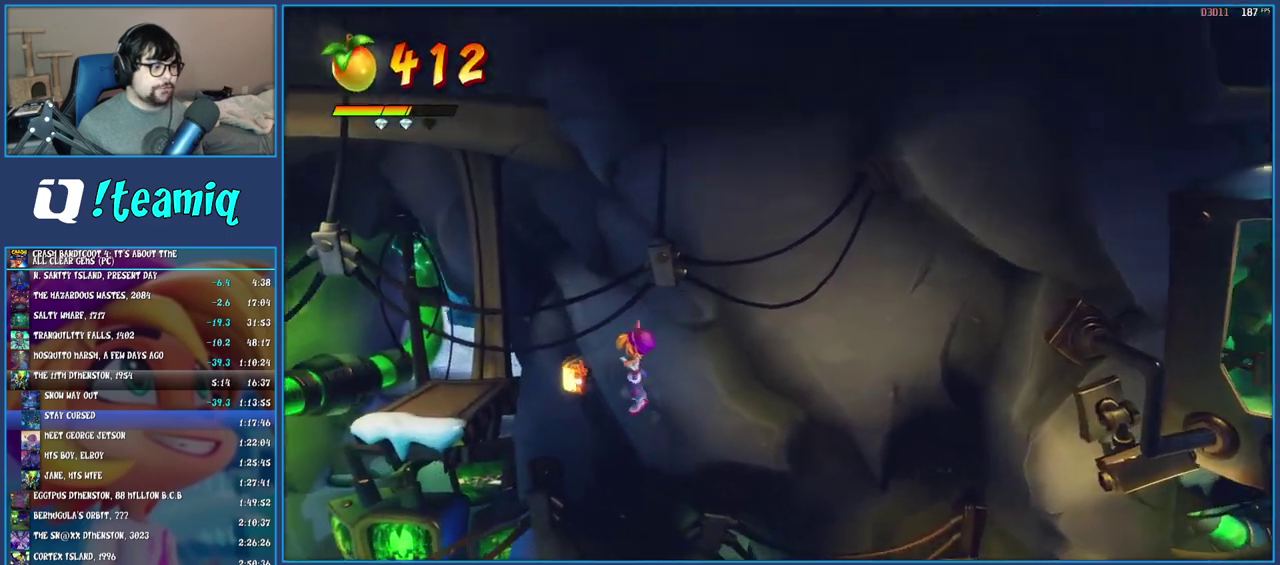
{"buttons": ["CROSS"], "left_stick": "left", "right_stick": "center", "events": []}
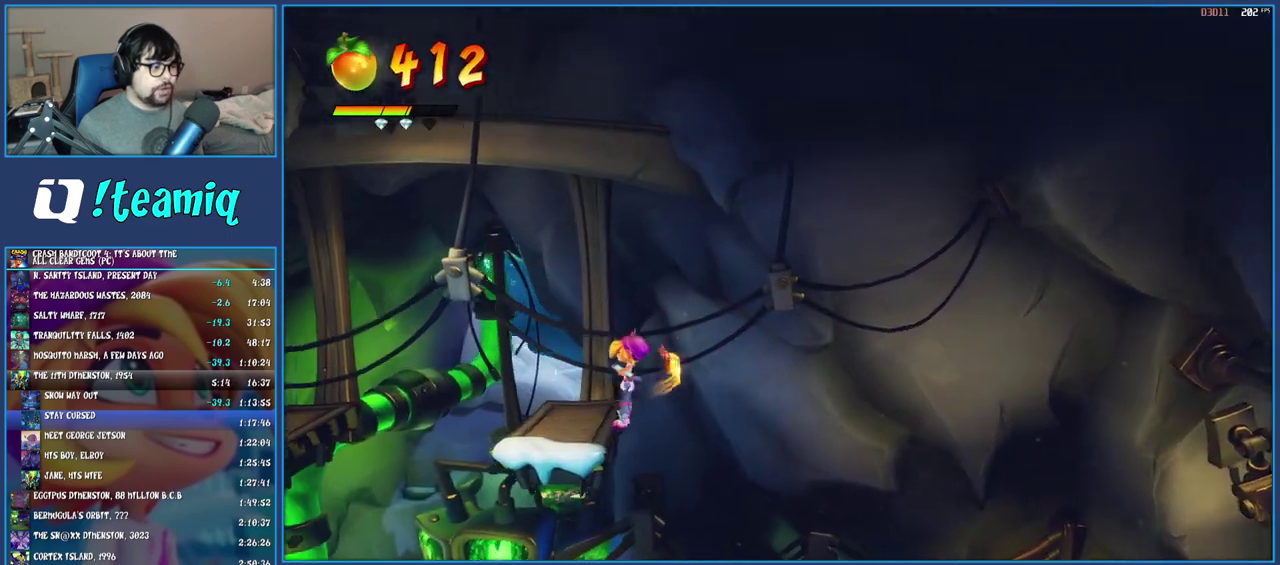
{"buttons": [], "left_stick": "left", "right_stick": "center", "events": [[33, "CROSS", "up"], [350, "R1", "down"], [483, "R1", "up"]]}